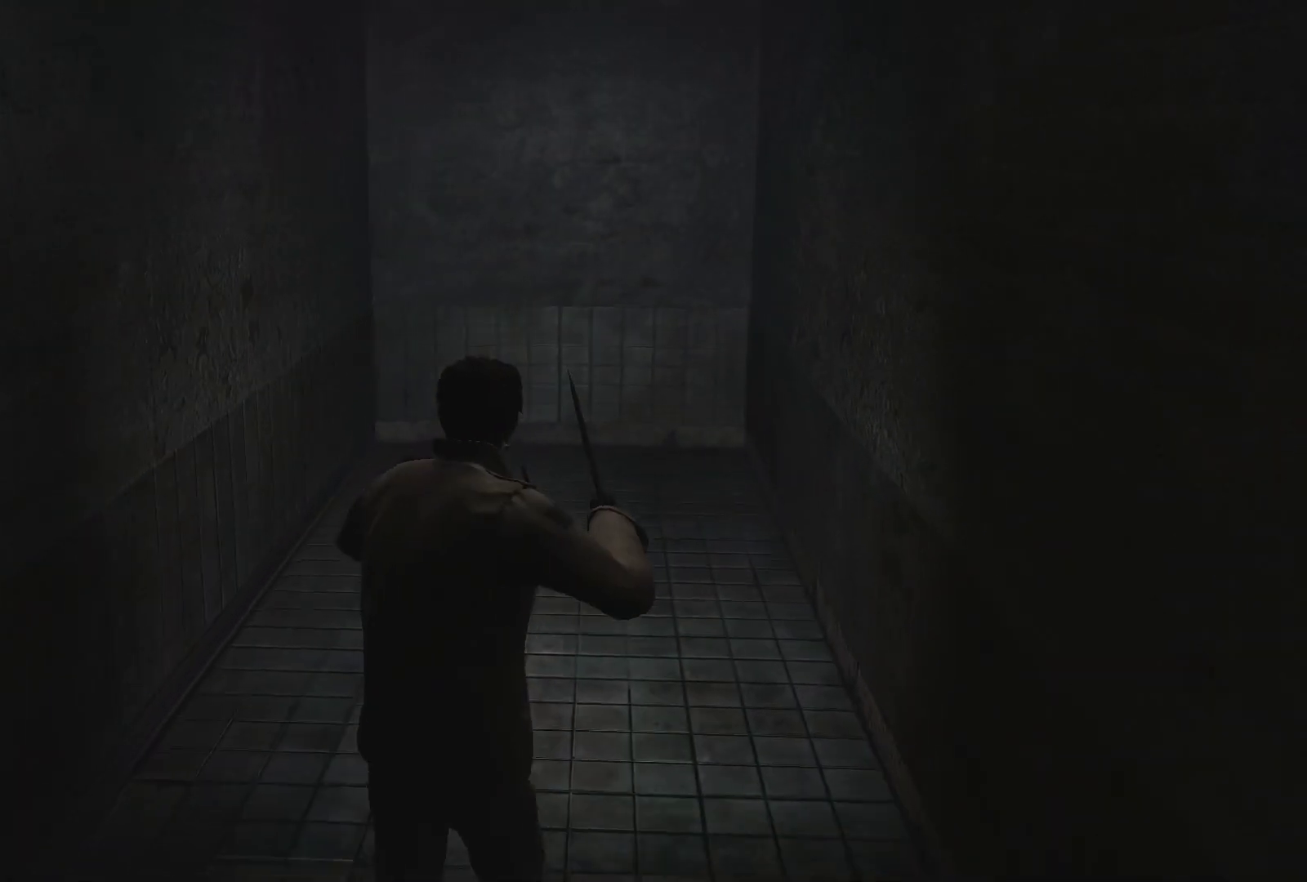
Gameplay with a controller (PlayStation layout); each line is a JSON object with the inputs held at the frame after it. "events" lists button and stick changes between this image and that frame as [ms after this image, input, new state], when the widget could be followed in between. Not read: L3 R3.
{"buttons": ["L2"], "left_stick": "center", "right_stick": "left", "events": [[117, "right_stick", "left"], [217, "left_stick", "center"]]}
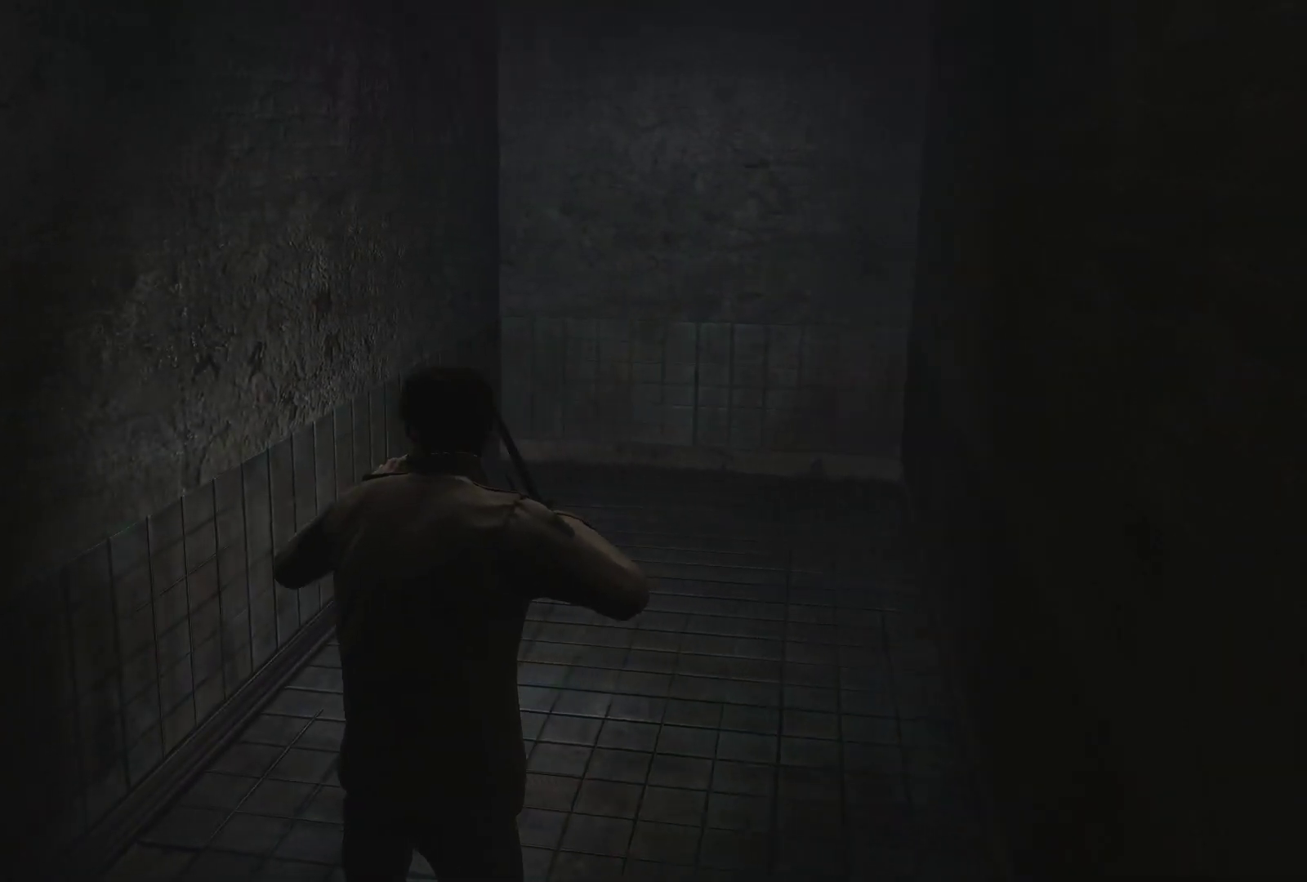
{"buttons": ["L2"], "left_stick": "center", "right_stick": "left", "events": []}
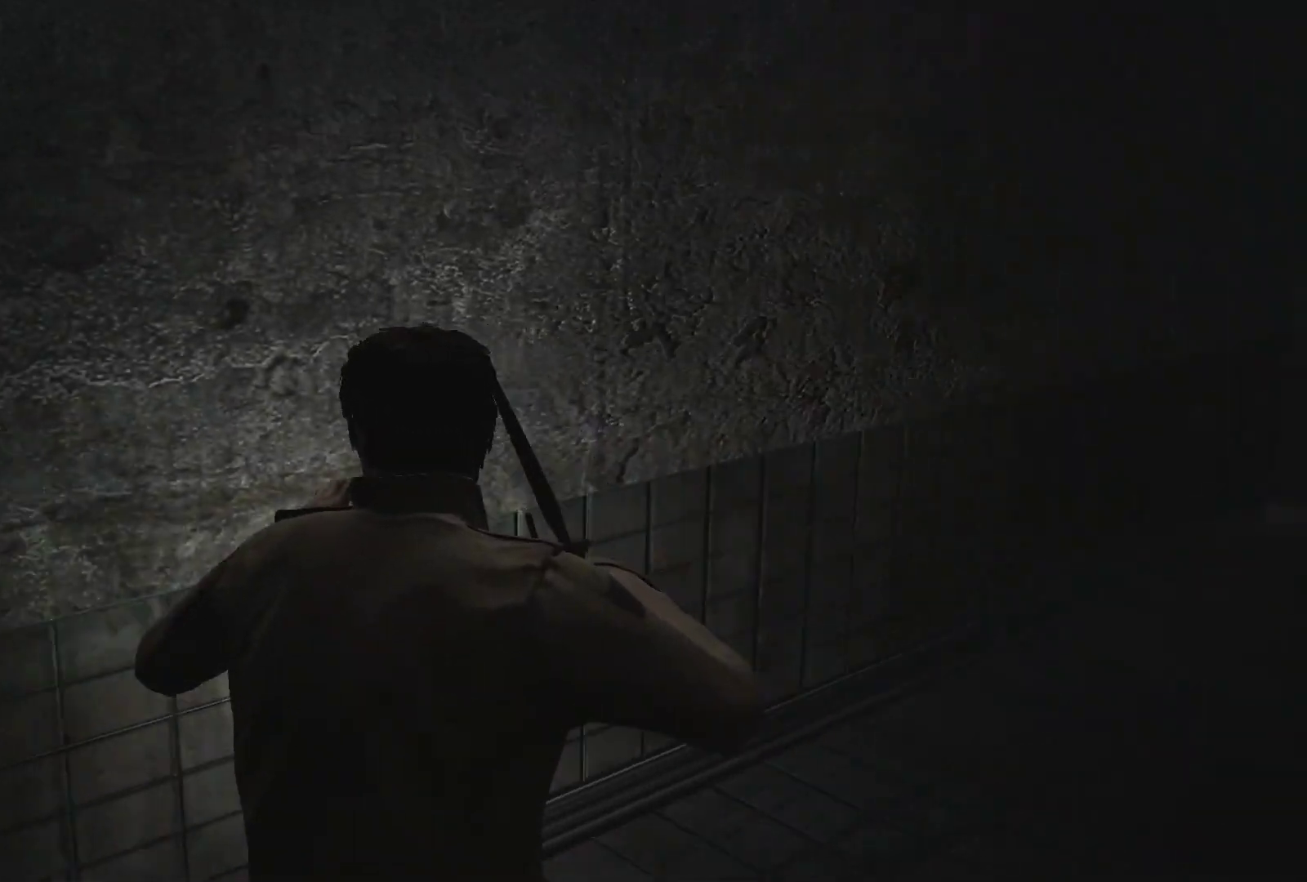
{"buttons": ["L2"], "left_stick": "center", "right_stick": "left", "events": []}
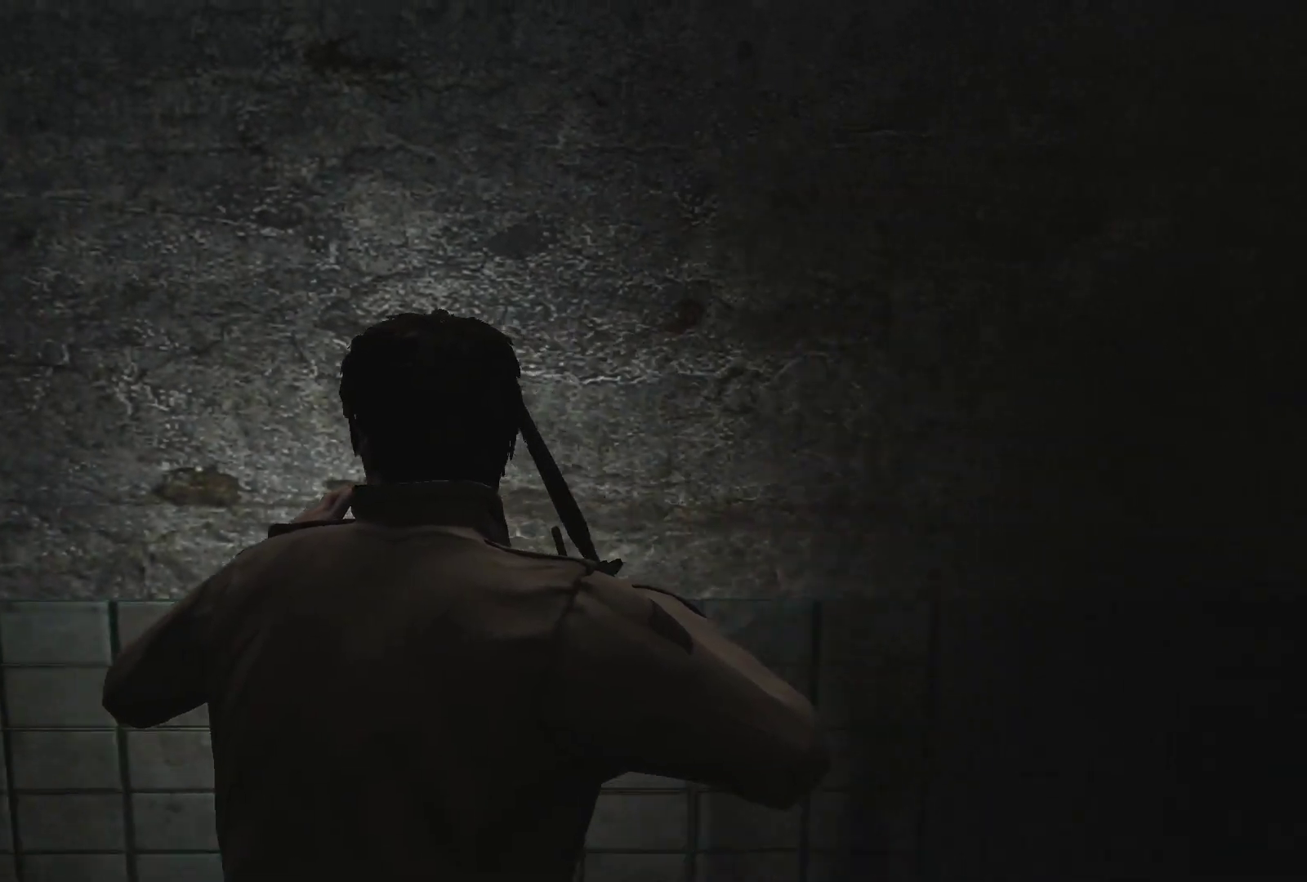
{"buttons": ["L2"], "left_stick": "up-left", "right_stick": "left", "events": [[50, "left_stick", "left"], [433, "left_stick", "up-left"]]}
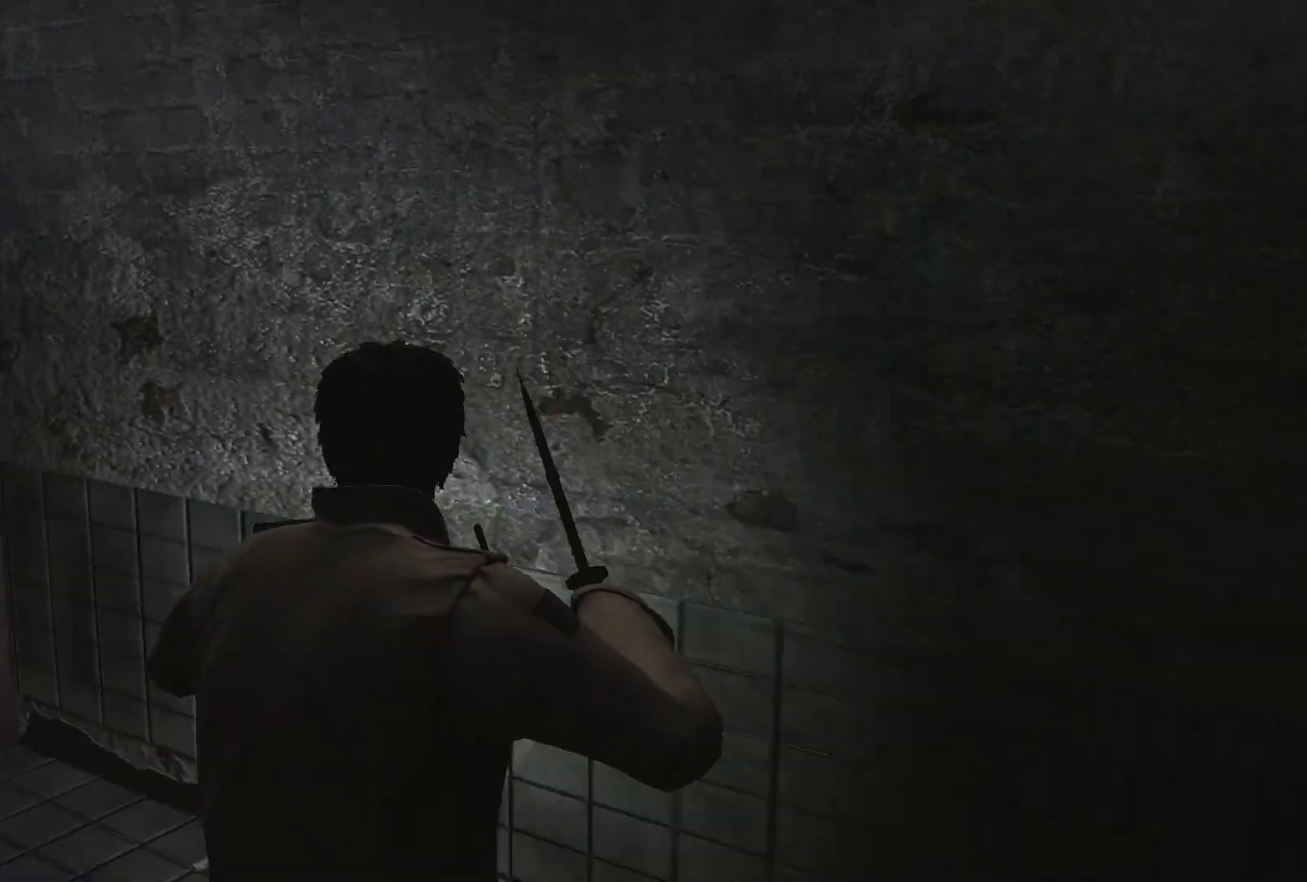
{"buttons": ["L2"], "left_stick": "up", "right_stick": "left", "events": [[400, "left_stick", "up"]]}
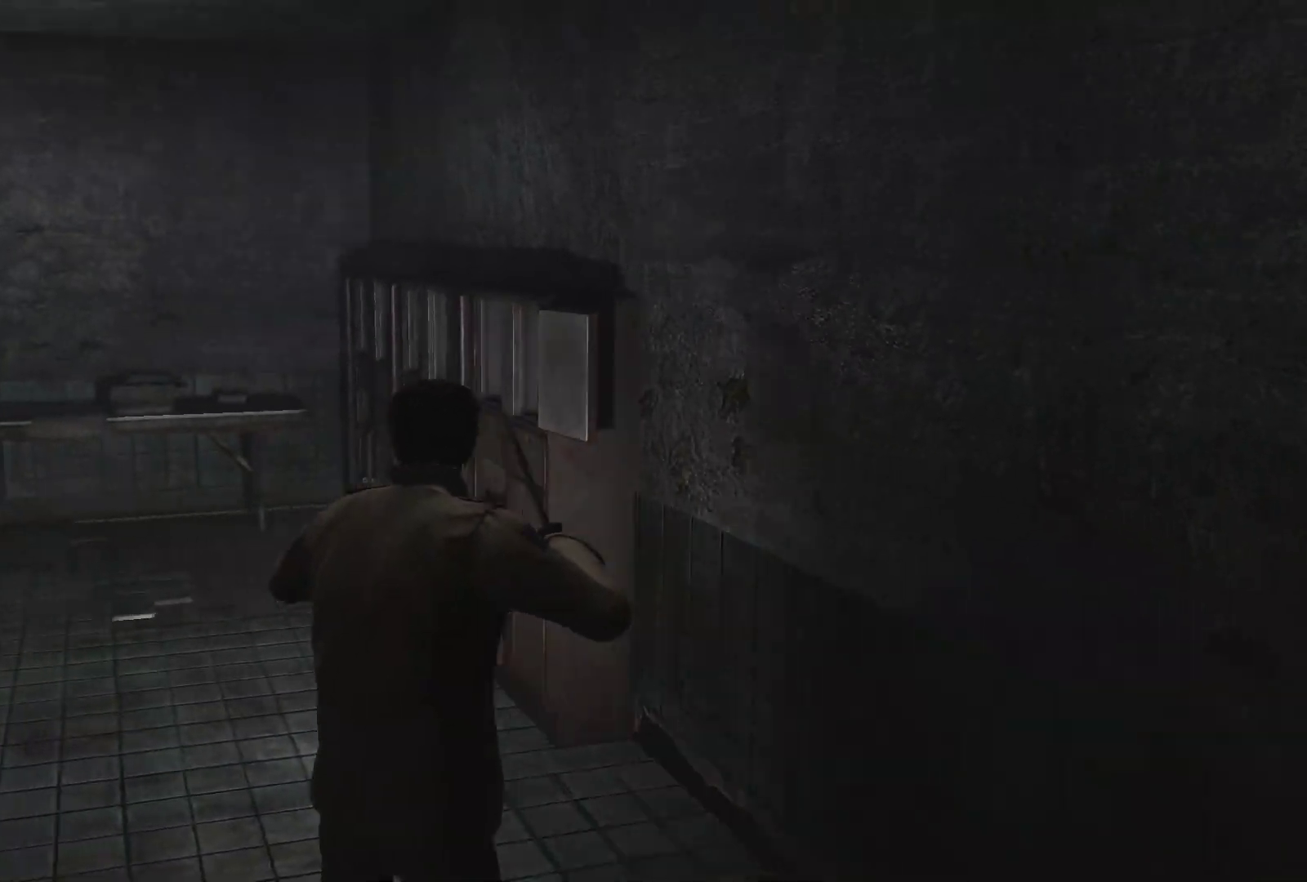
{"buttons": ["L2"], "left_stick": "up", "right_stick": "center", "events": [[83, "right_stick", "center"]]}
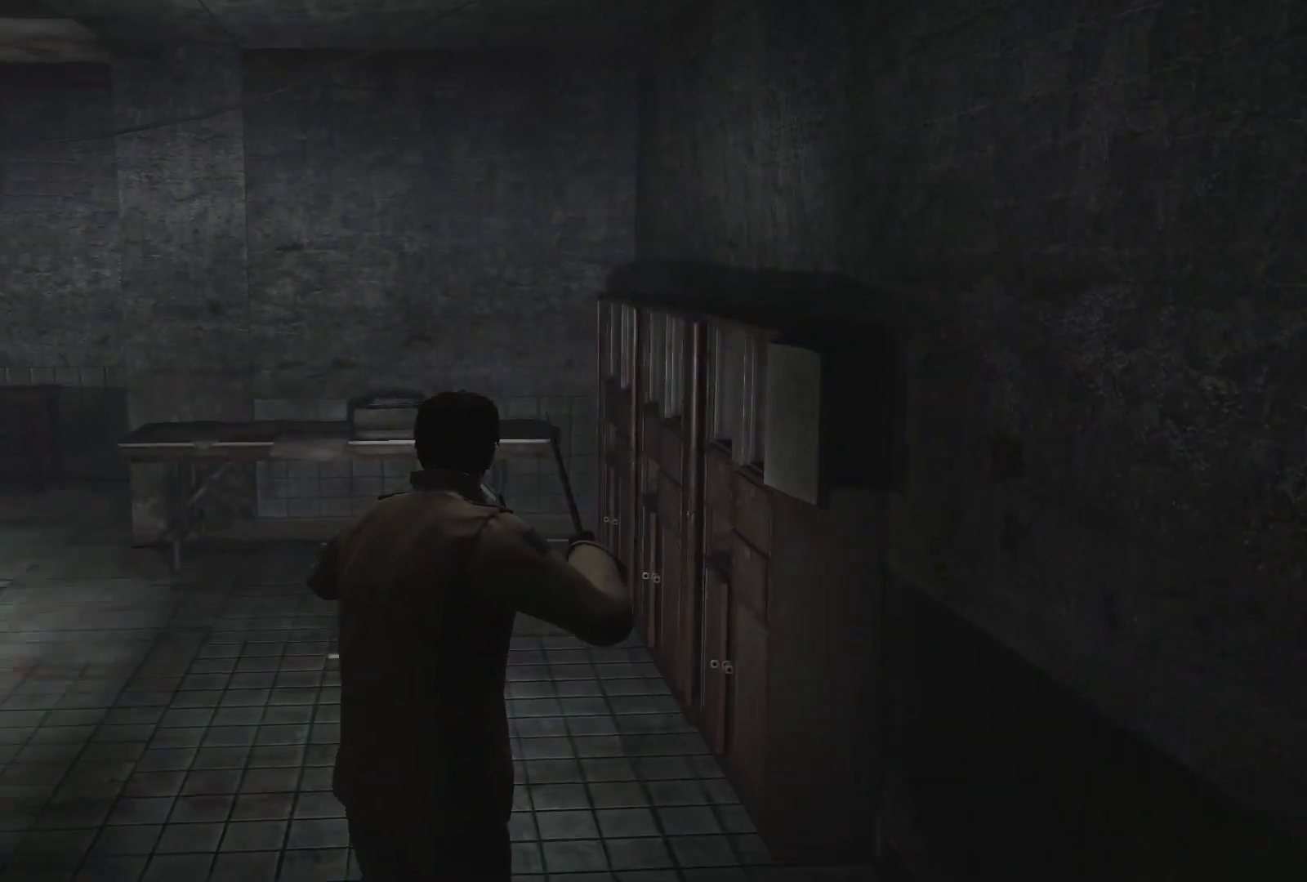
{"buttons": [], "left_stick": "up", "right_stick": "left", "events": [[200, "L2", "up"], [267, "right_stick", "down-left"], [433, "right_stick", "left"]]}
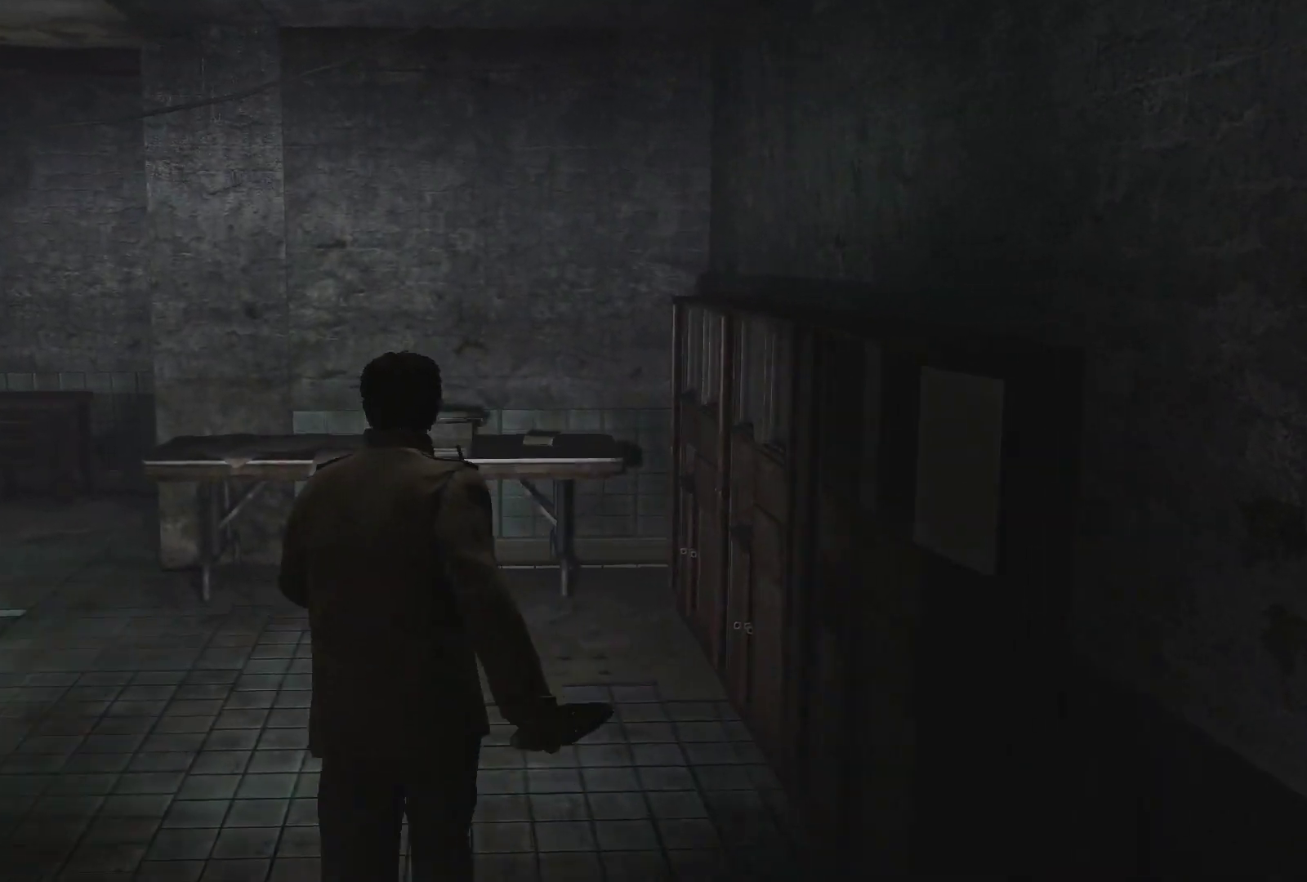
{"buttons": [], "left_stick": "up", "right_stick": "center", "events": [[33, "right_stick", "center"]]}
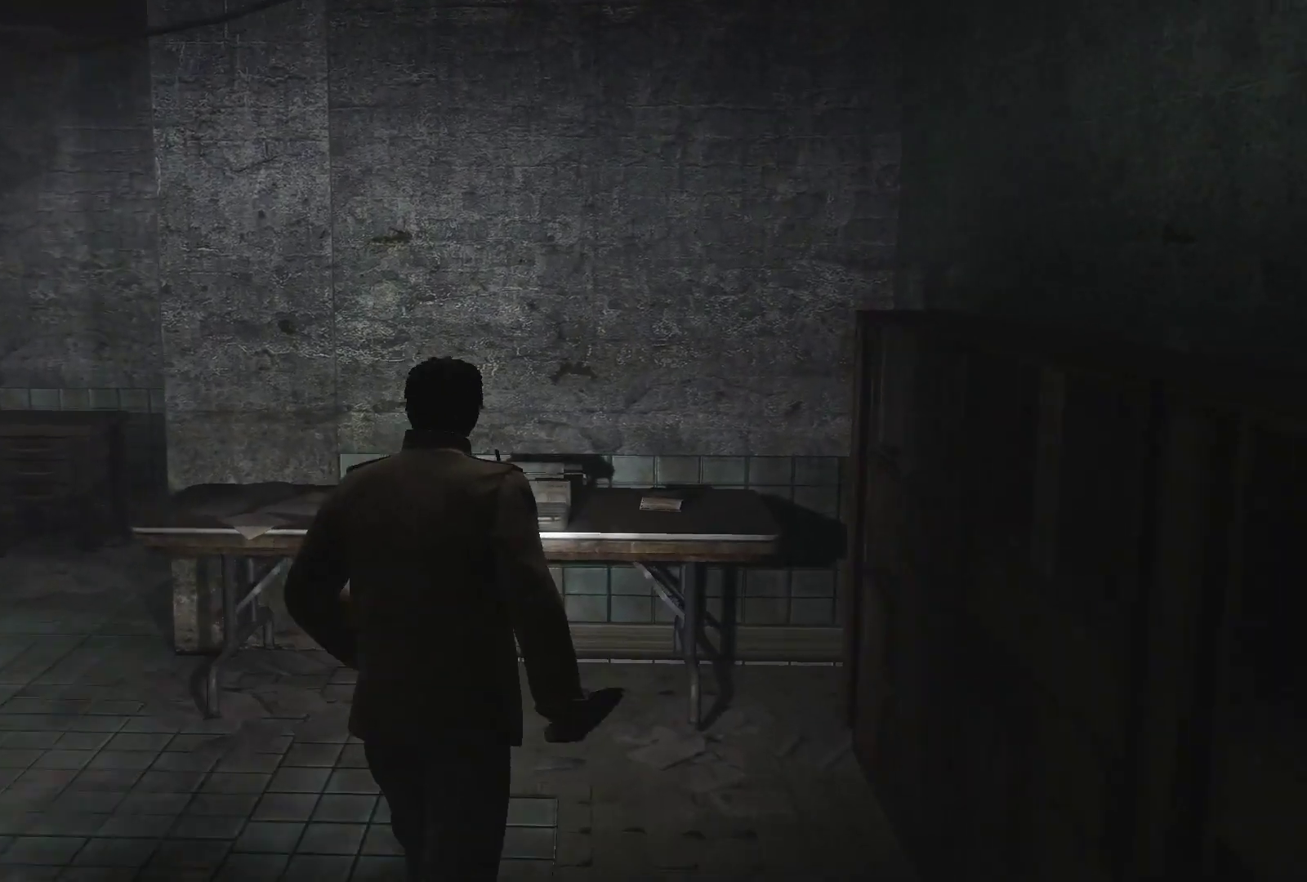
{"buttons": ["CROSS"], "left_stick": "up", "right_stick": "center", "events": [[483, "CROSS", "down"]]}
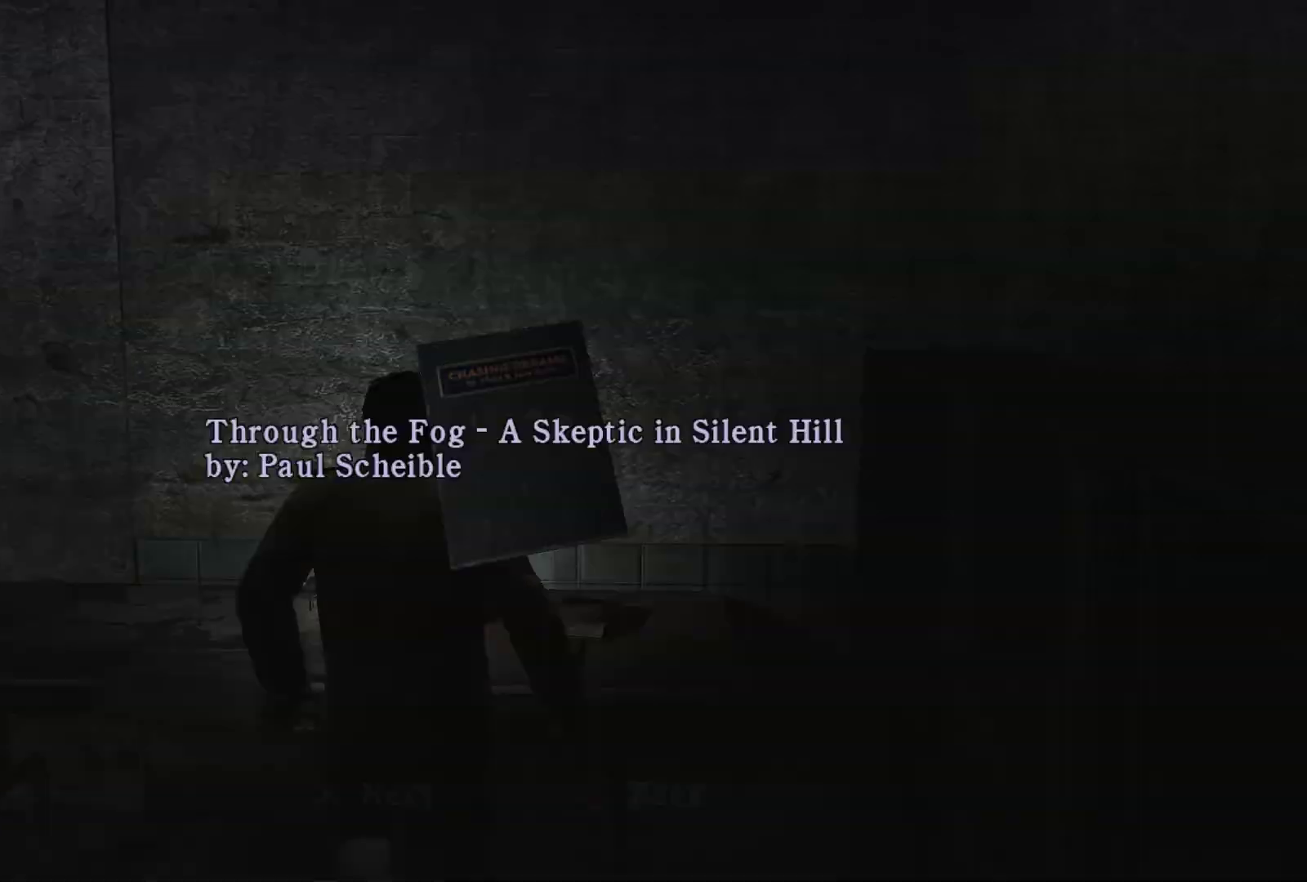
{"buttons": [], "left_stick": "center", "right_stick": "center", "events": [[117, "CROSS", "up"], [150, "left_stick", "center"]]}
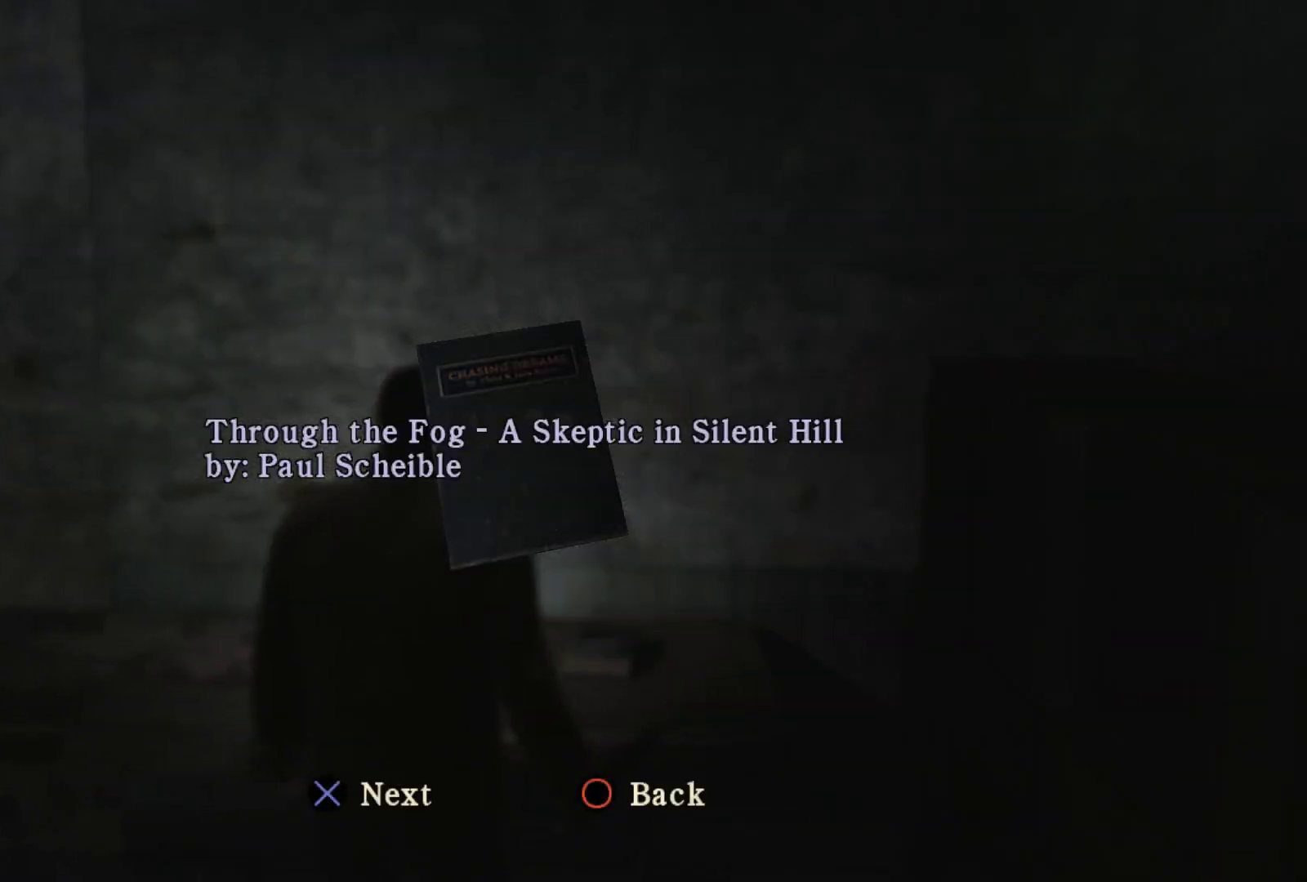
{"buttons": [], "left_stick": "center", "right_stick": "center", "events": []}
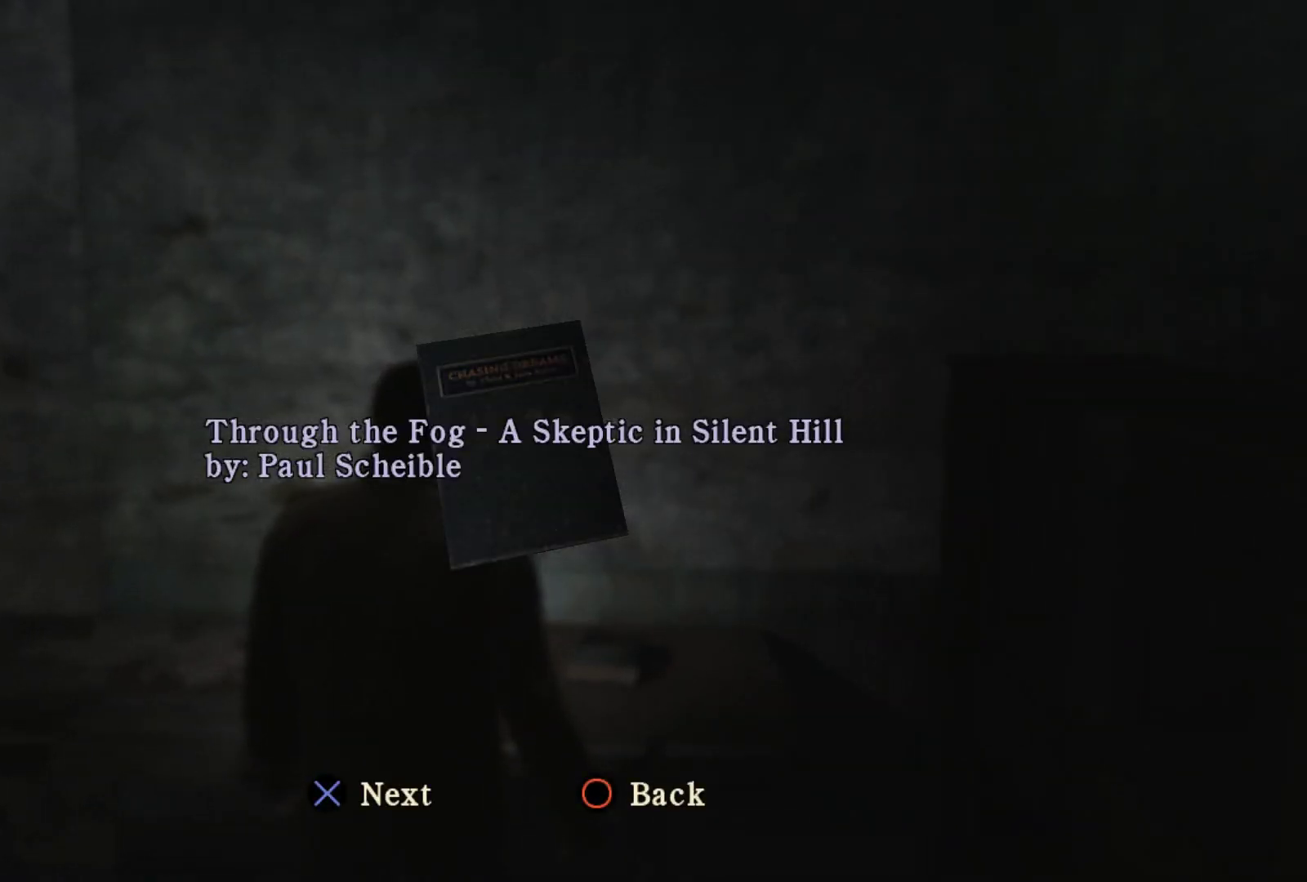
{"buttons": [], "left_stick": "center", "right_stick": "center", "events": []}
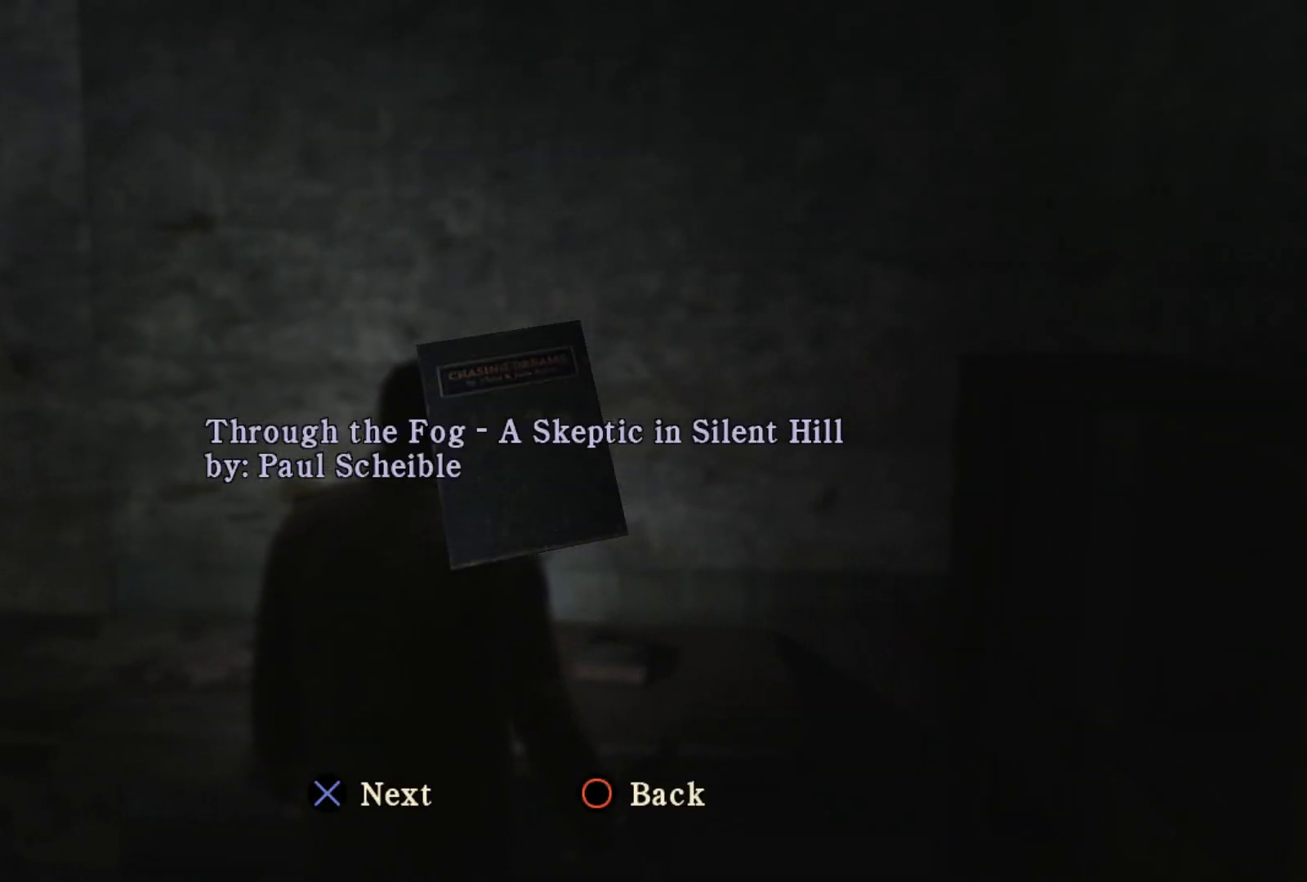
{"buttons": [], "left_stick": "center", "right_stick": "center", "events": [[83, "CROSS", "down"], [167, "CROSS", "up"]]}
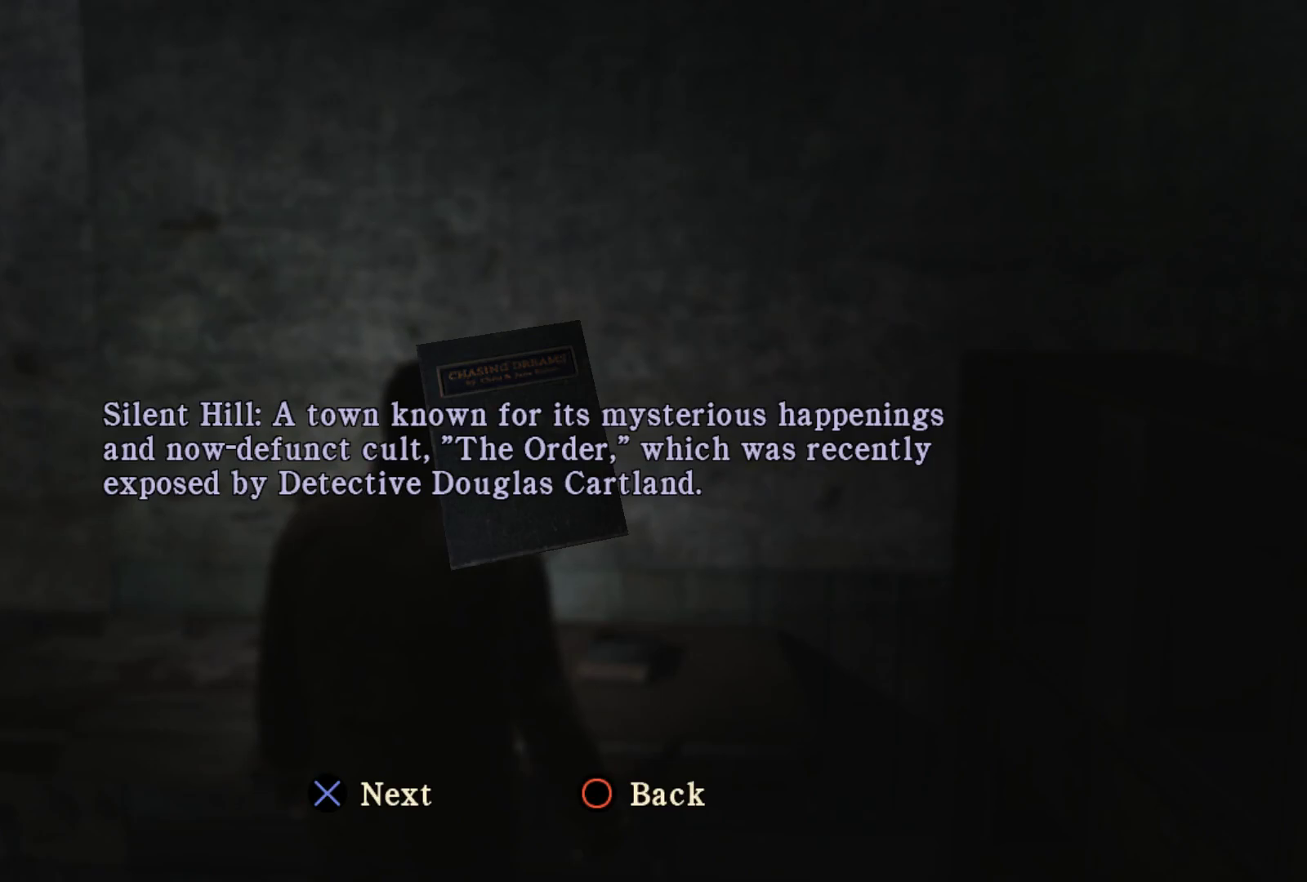
{"buttons": [], "left_stick": "center", "right_stick": "center", "events": []}
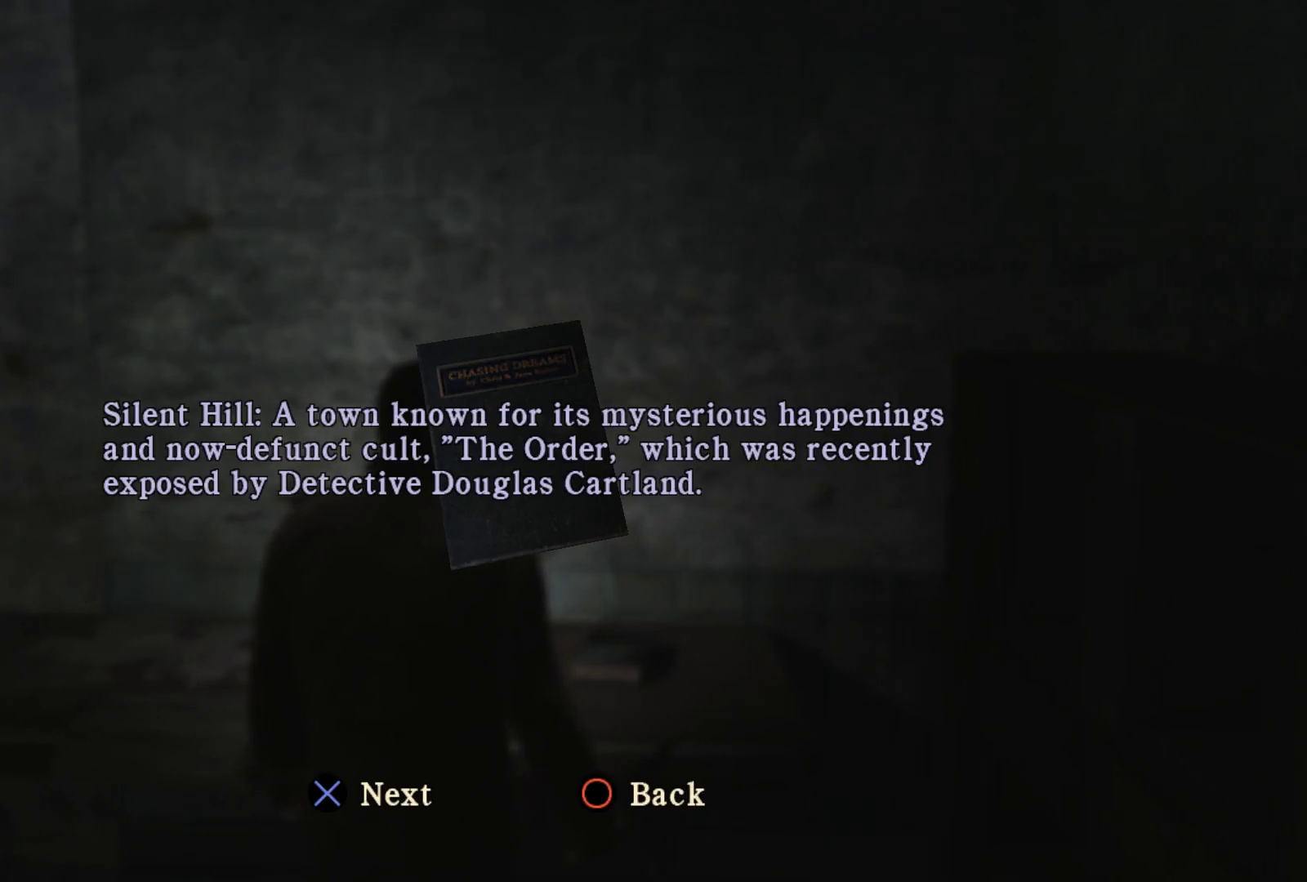
{"buttons": [], "left_stick": "center", "right_stick": "center", "events": []}
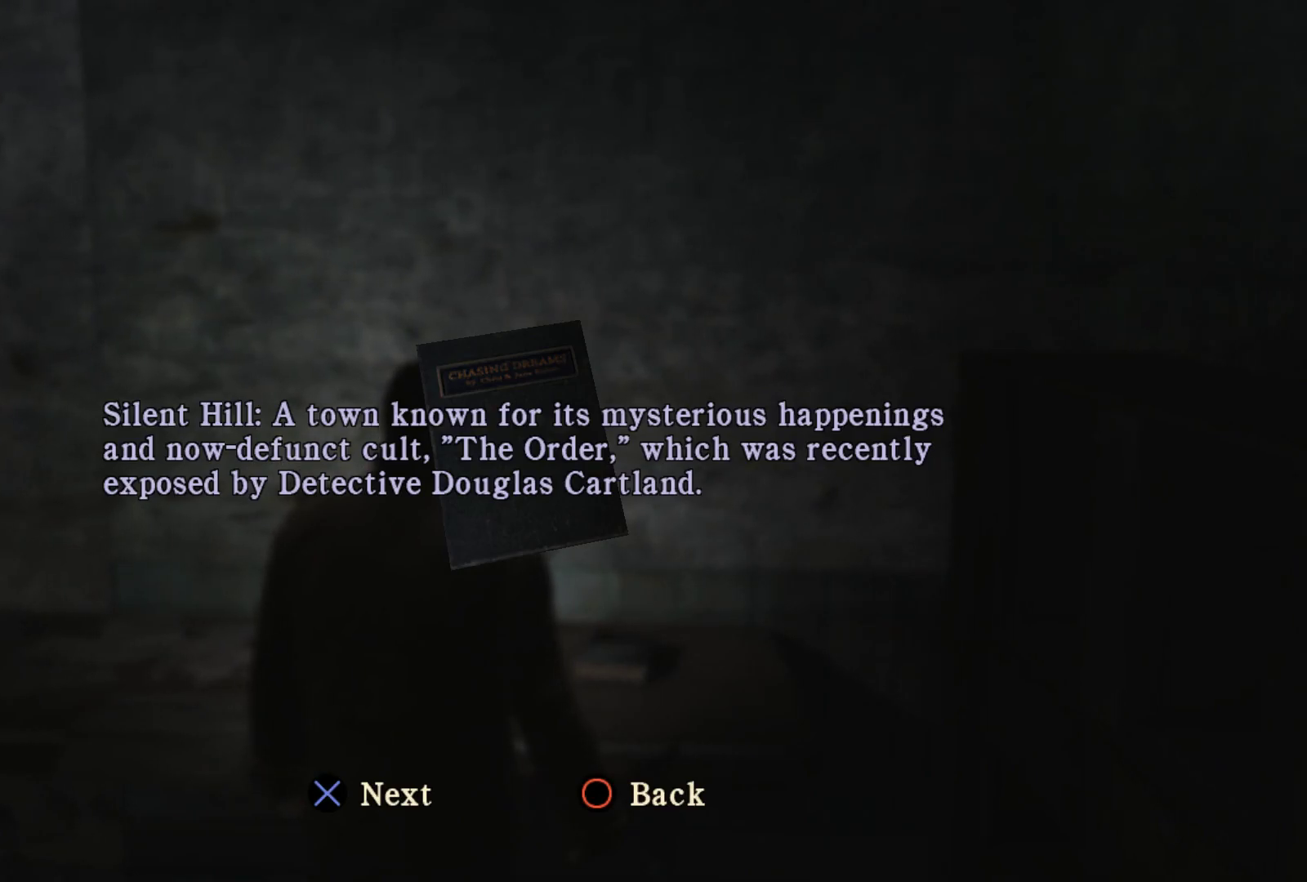
{"buttons": [], "left_stick": "center", "right_stick": "center", "events": []}
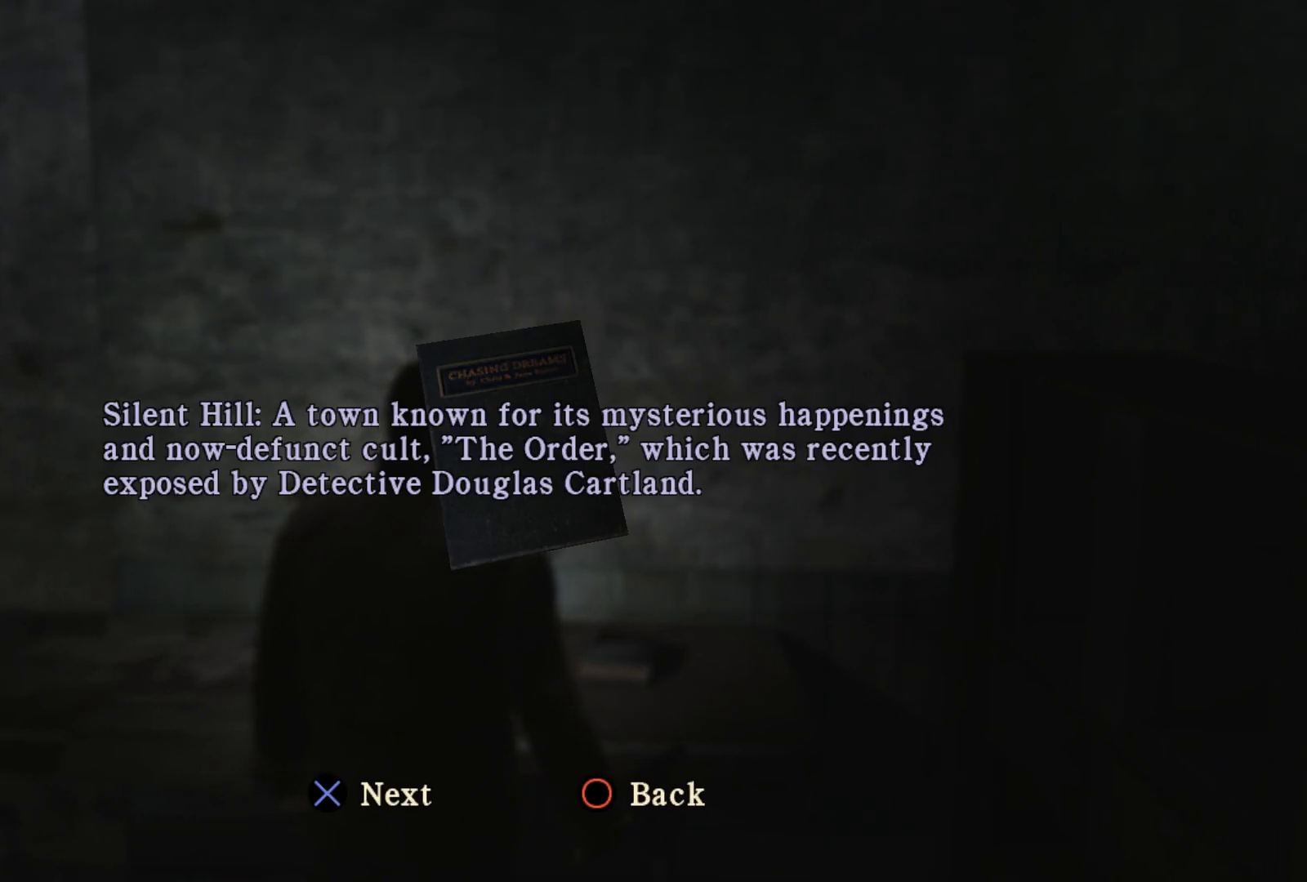
{"buttons": [], "left_stick": "center", "right_stick": "center", "events": []}
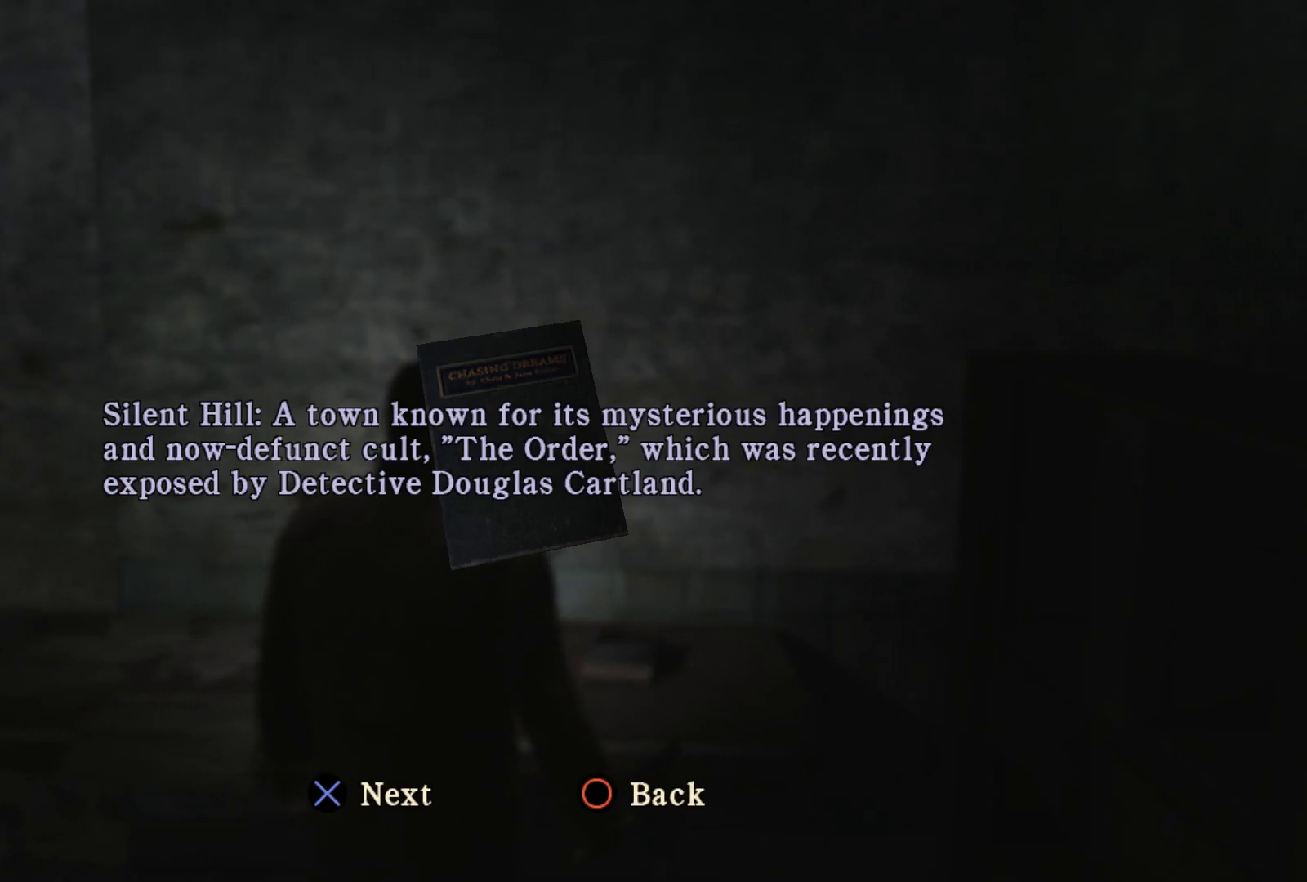
{"buttons": [], "left_stick": "center", "right_stick": "center", "events": []}
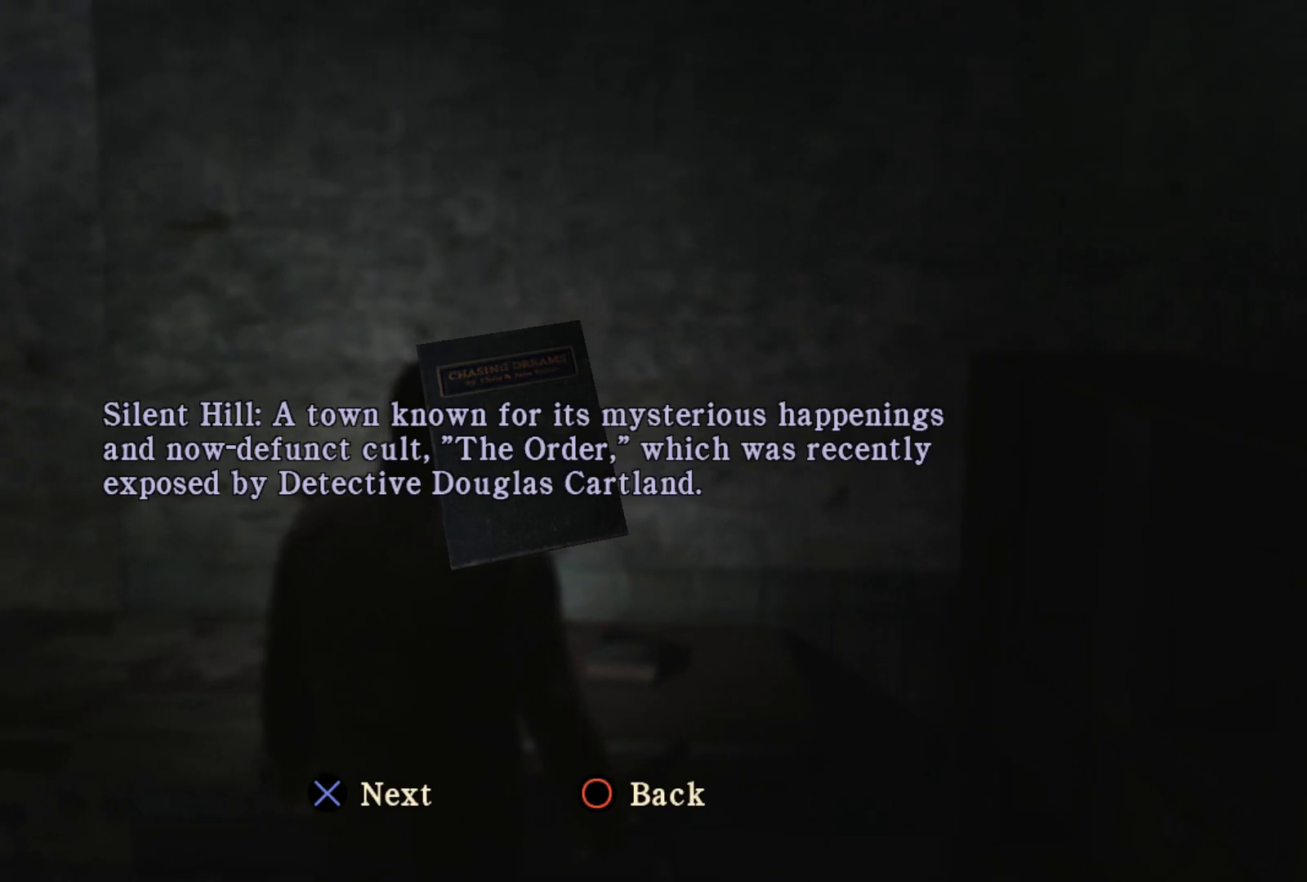
{"buttons": [], "left_stick": "center", "right_stick": "center", "events": []}
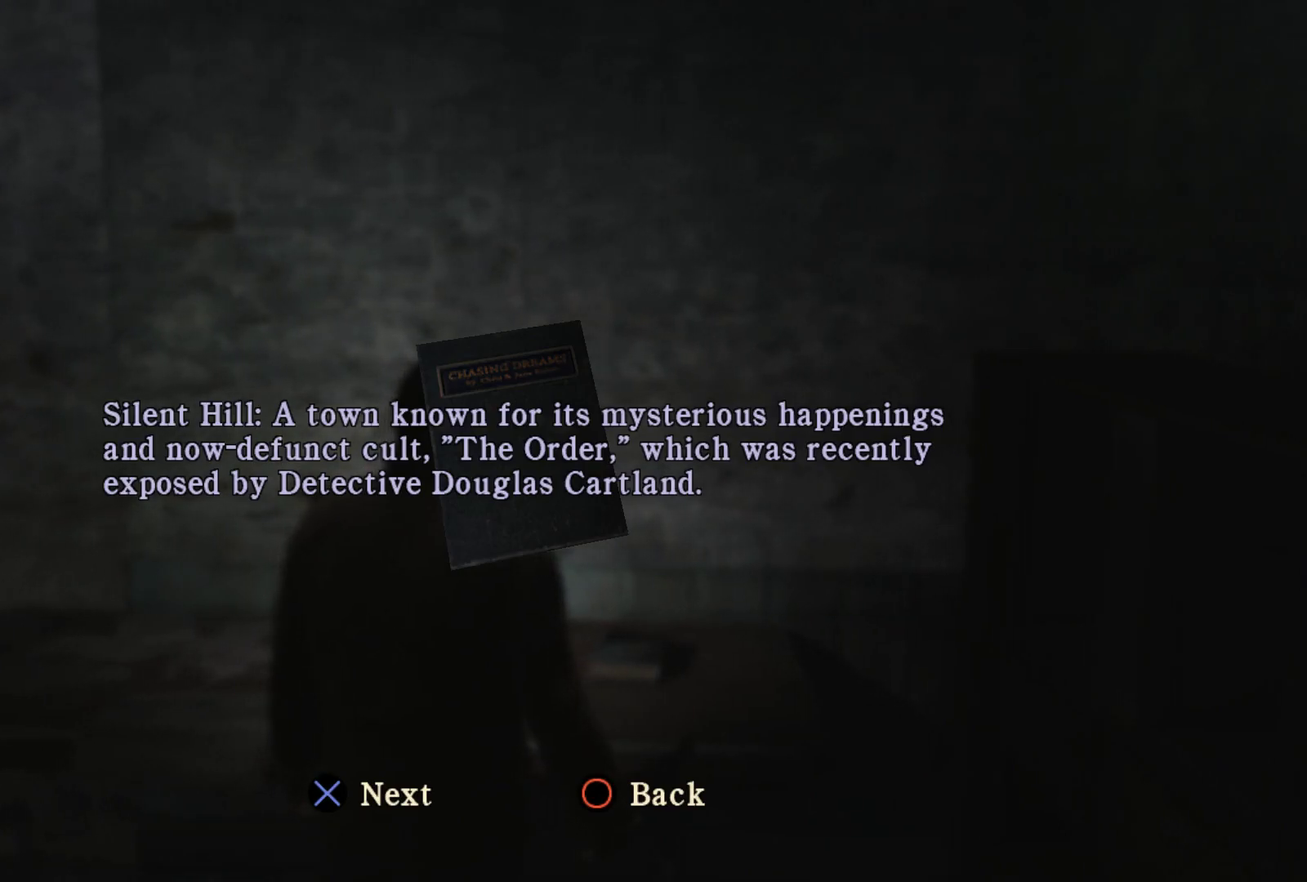
{"buttons": [], "left_stick": "center", "right_stick": "center", "events": []}
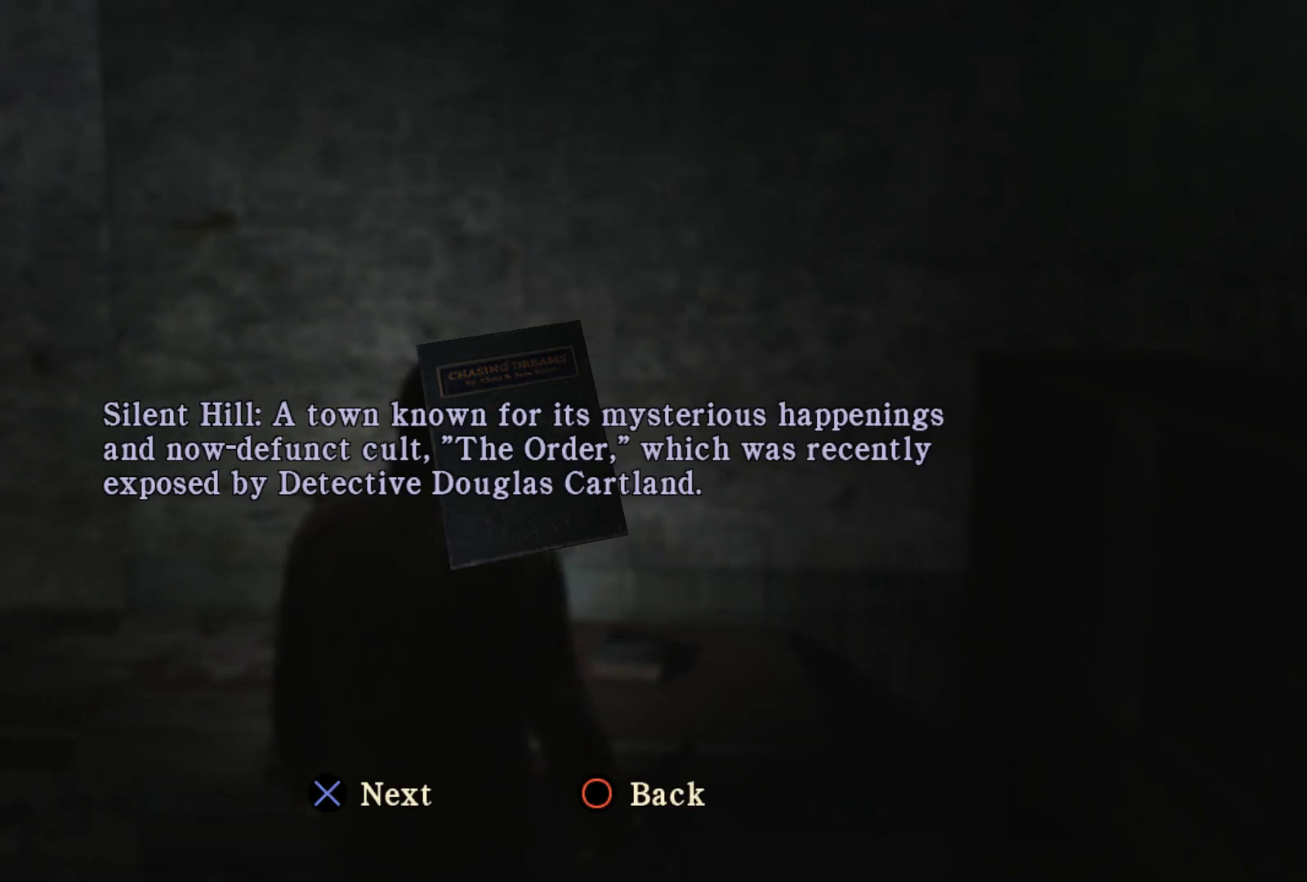
{"buttons": [], "left_stick": "center", "right_stick": "center", "events": []}
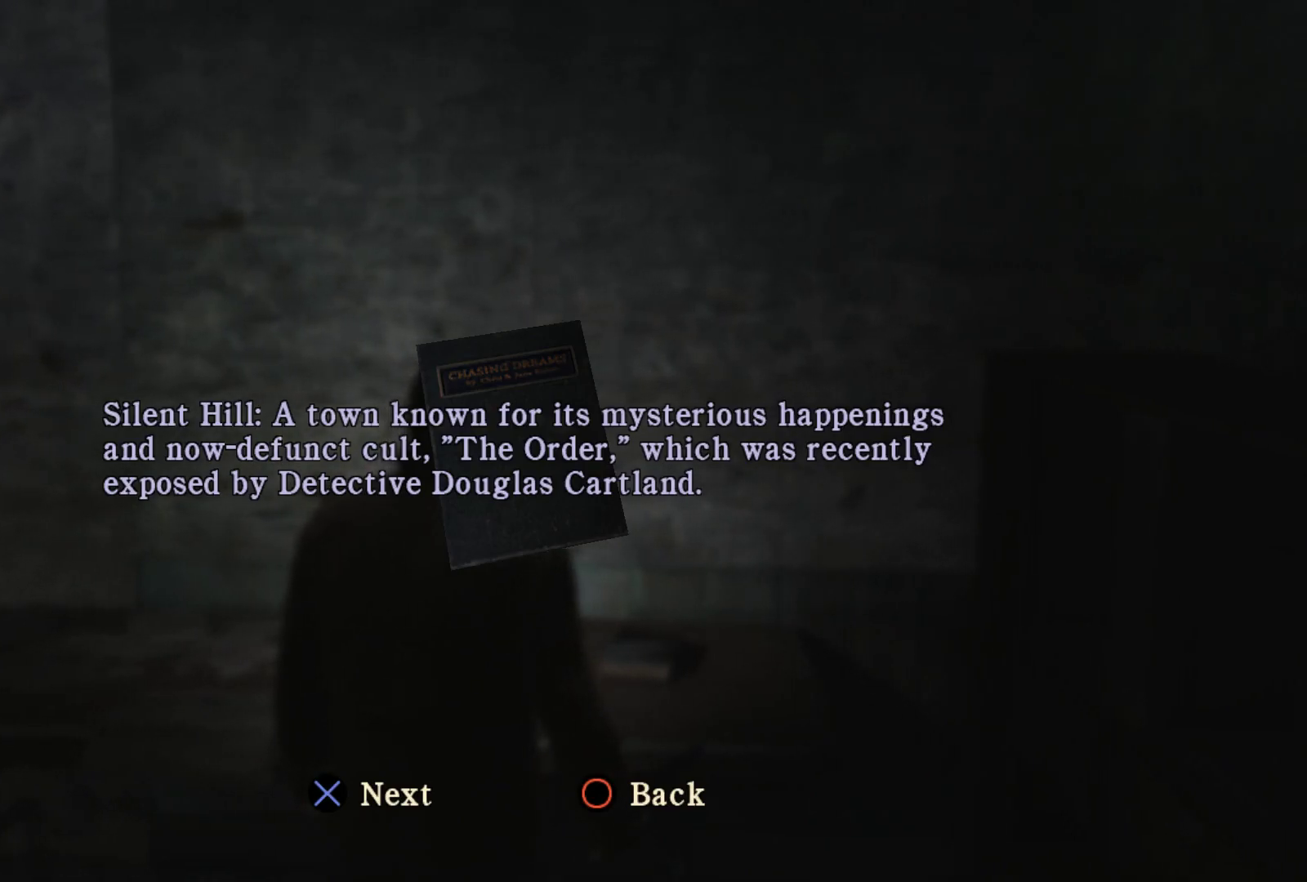
{"buttons": [], "left_stick": "center", "right_stick": "center", "events": []}
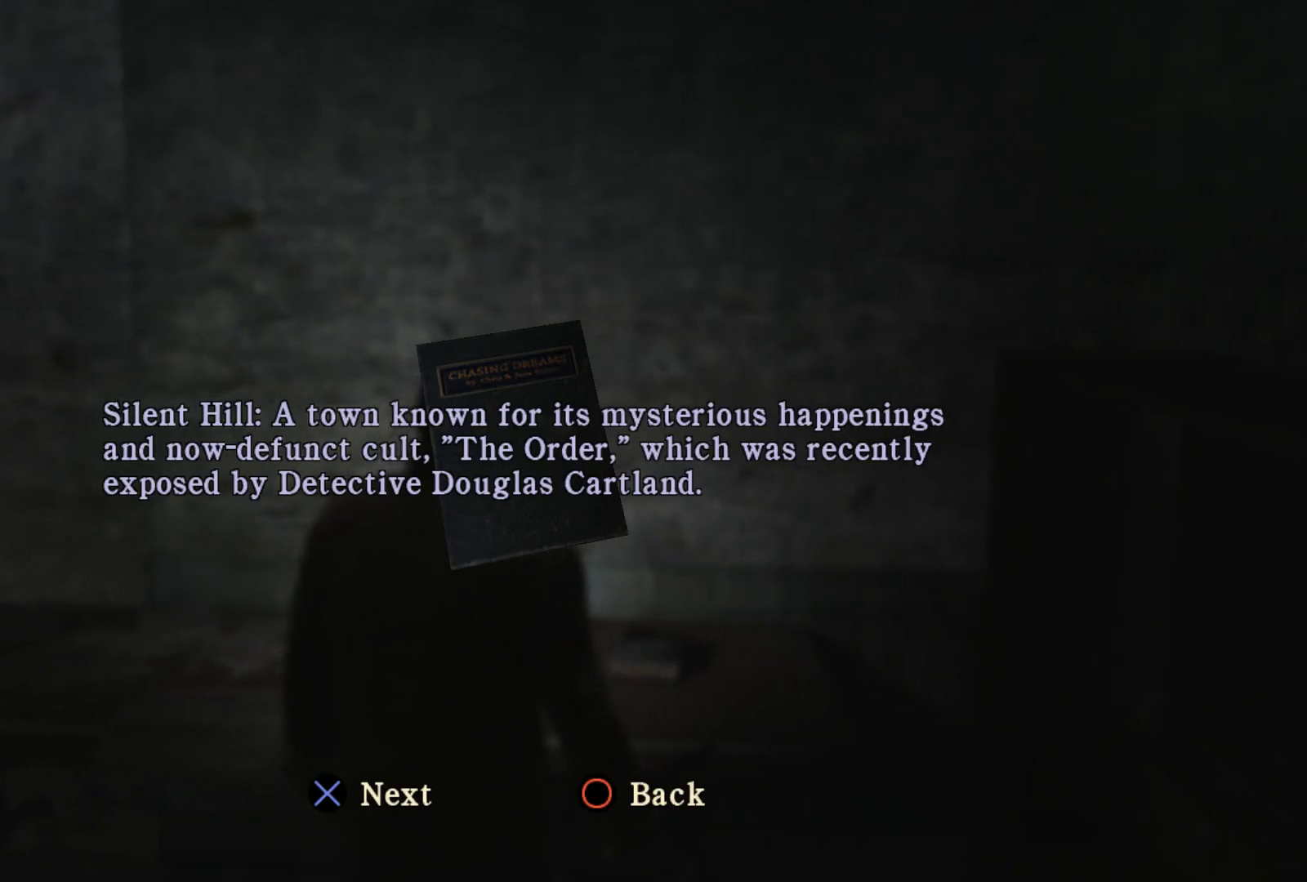
{"buttons": [], "left_stick": "center", "right_stick": "center", "events": []}
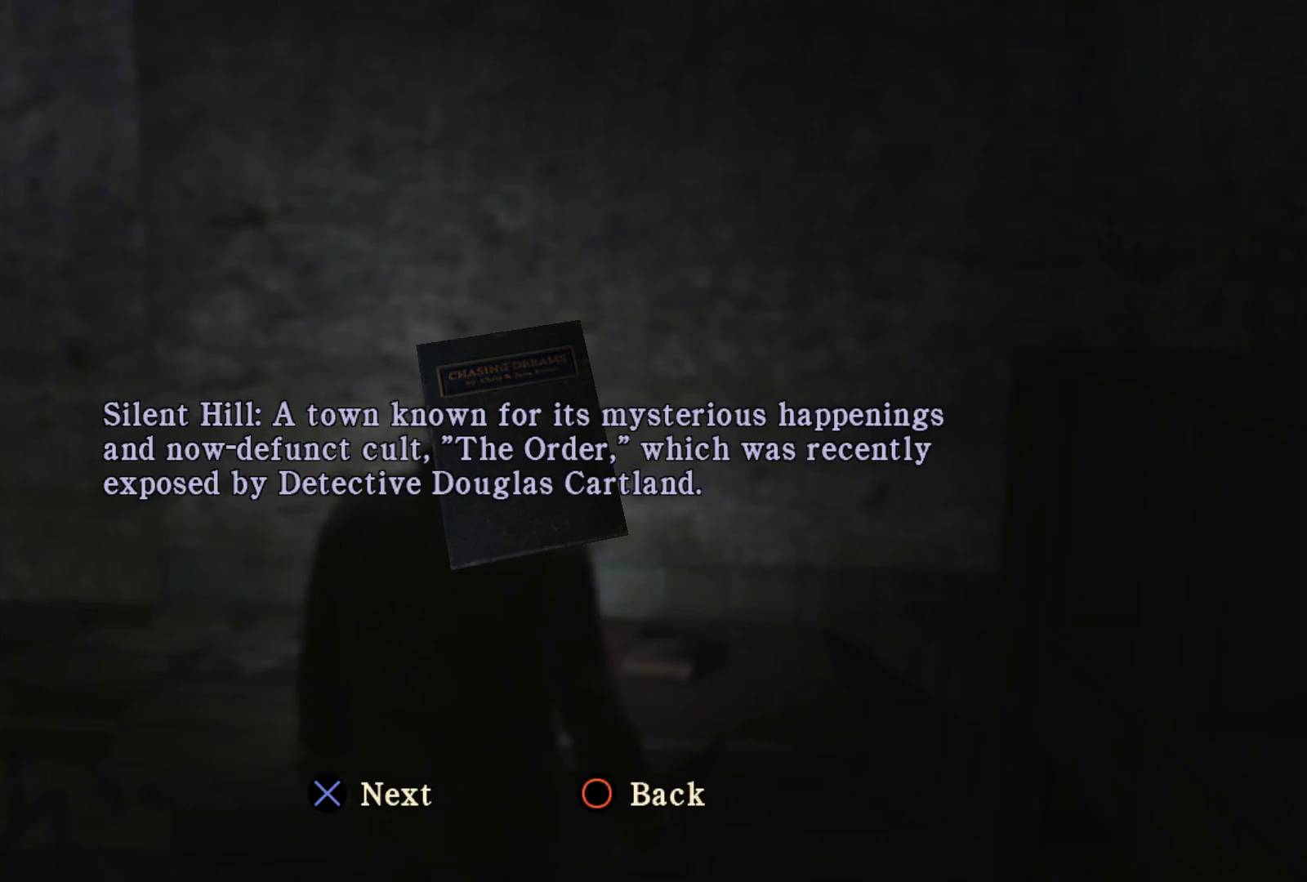
{"buttons": [], "left_stick": "center", "right_stick": "center", "events": [[300, "CROSS", "down"], [400, "CROSS", "up"]]}
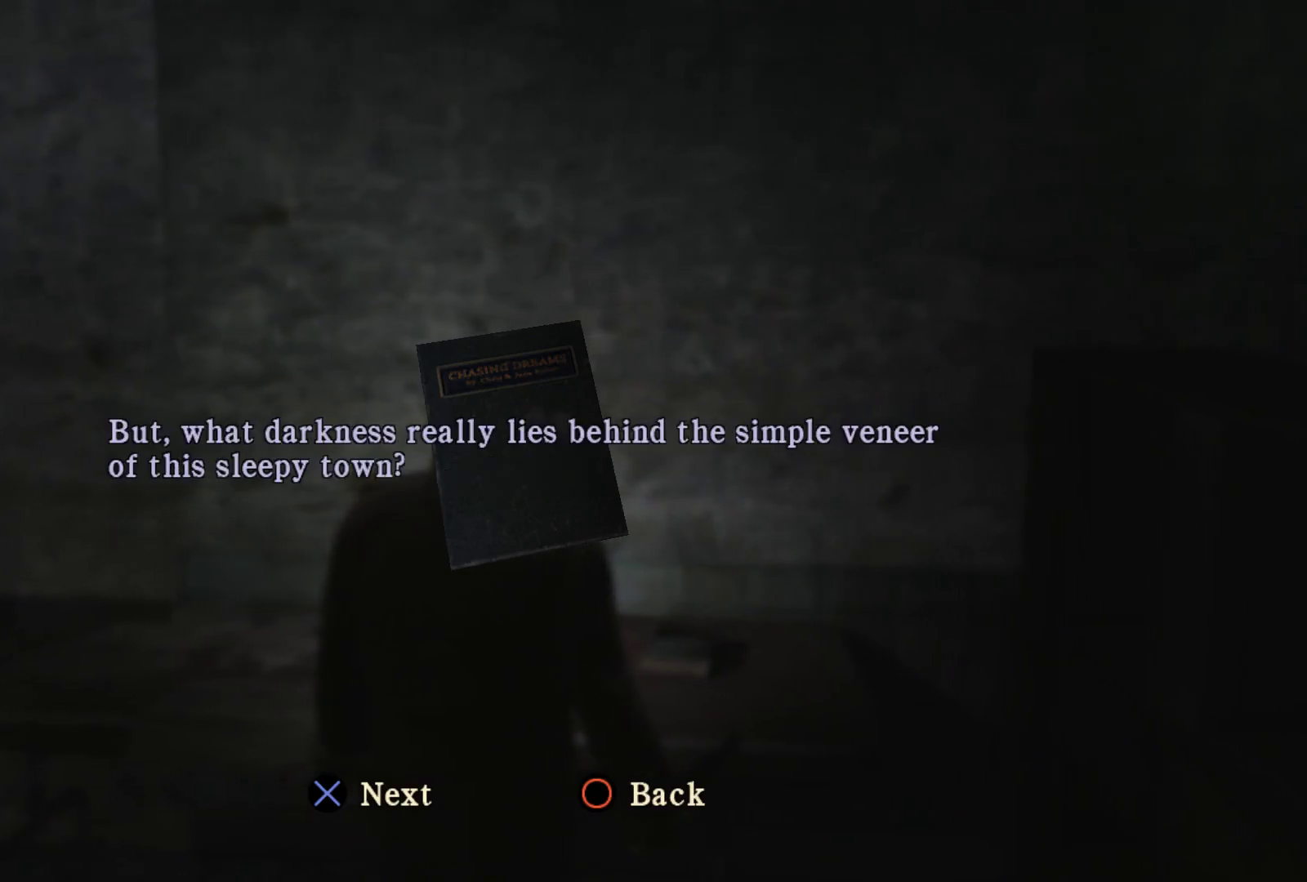
{"buttons": [], "left_stick": "center", "right_stick": "center", "events": []}
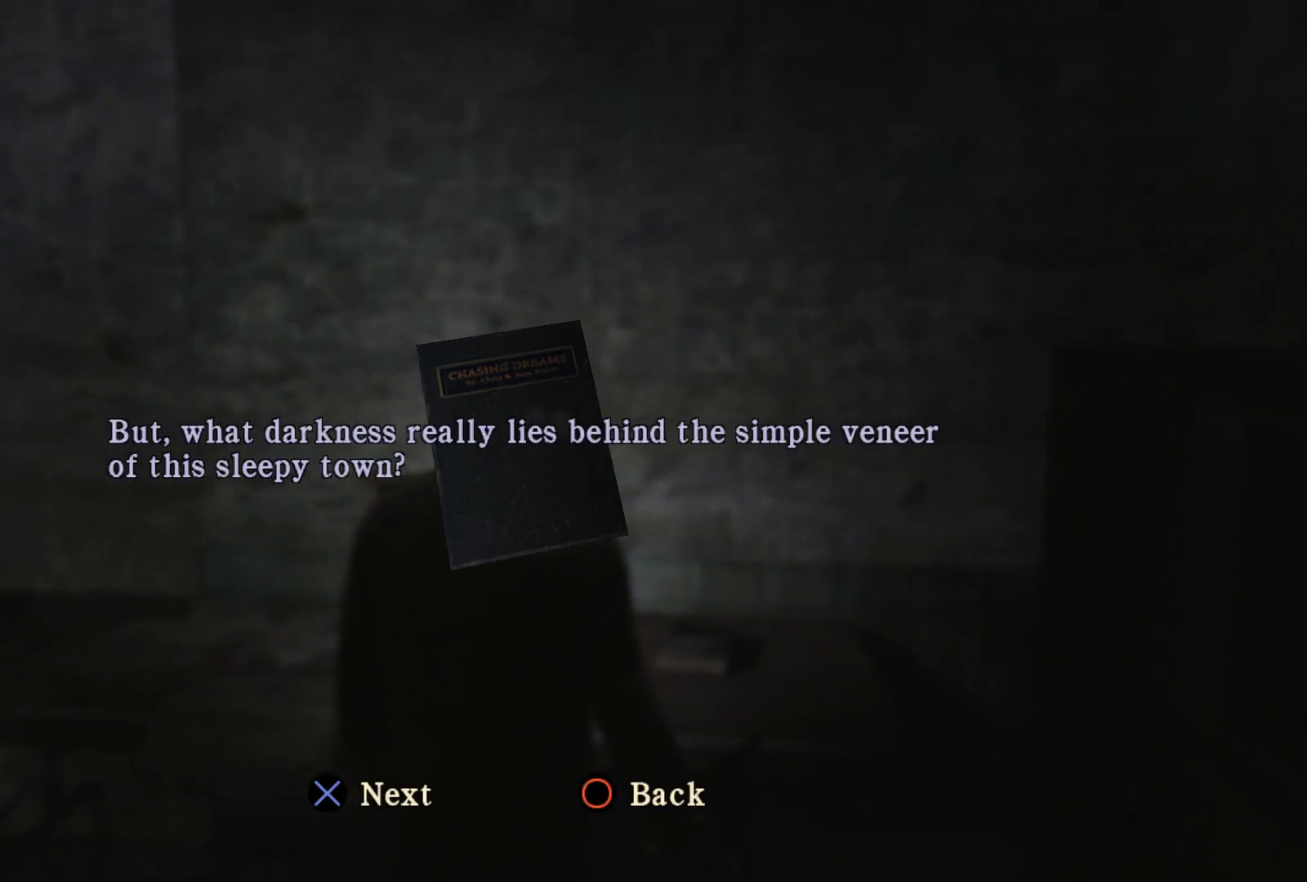
{"buttons": [], "left_stick": "center", "right_stick": "center", "events": []}
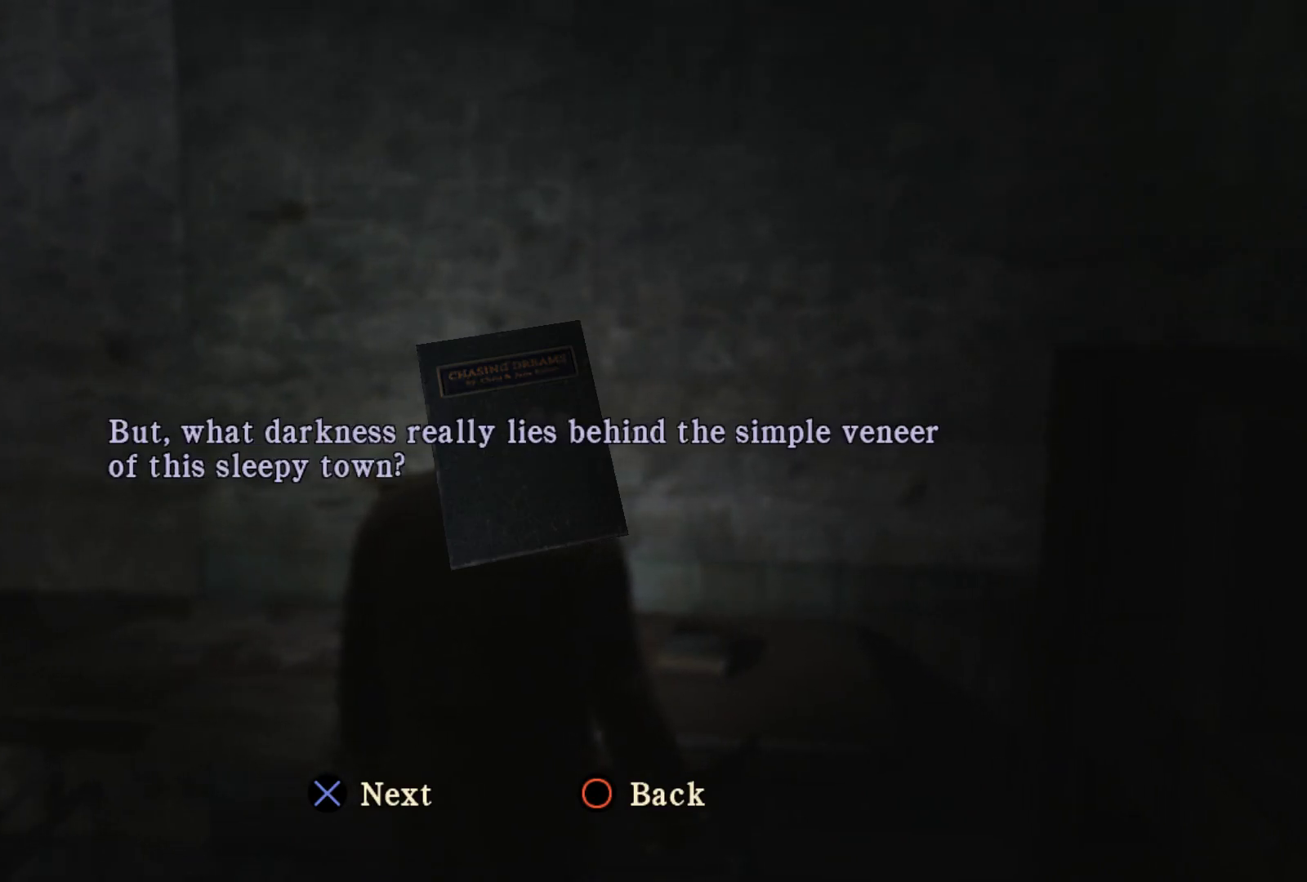
{"buttons": [], "left_stick": "center", "right_stick": "center", "events": []}
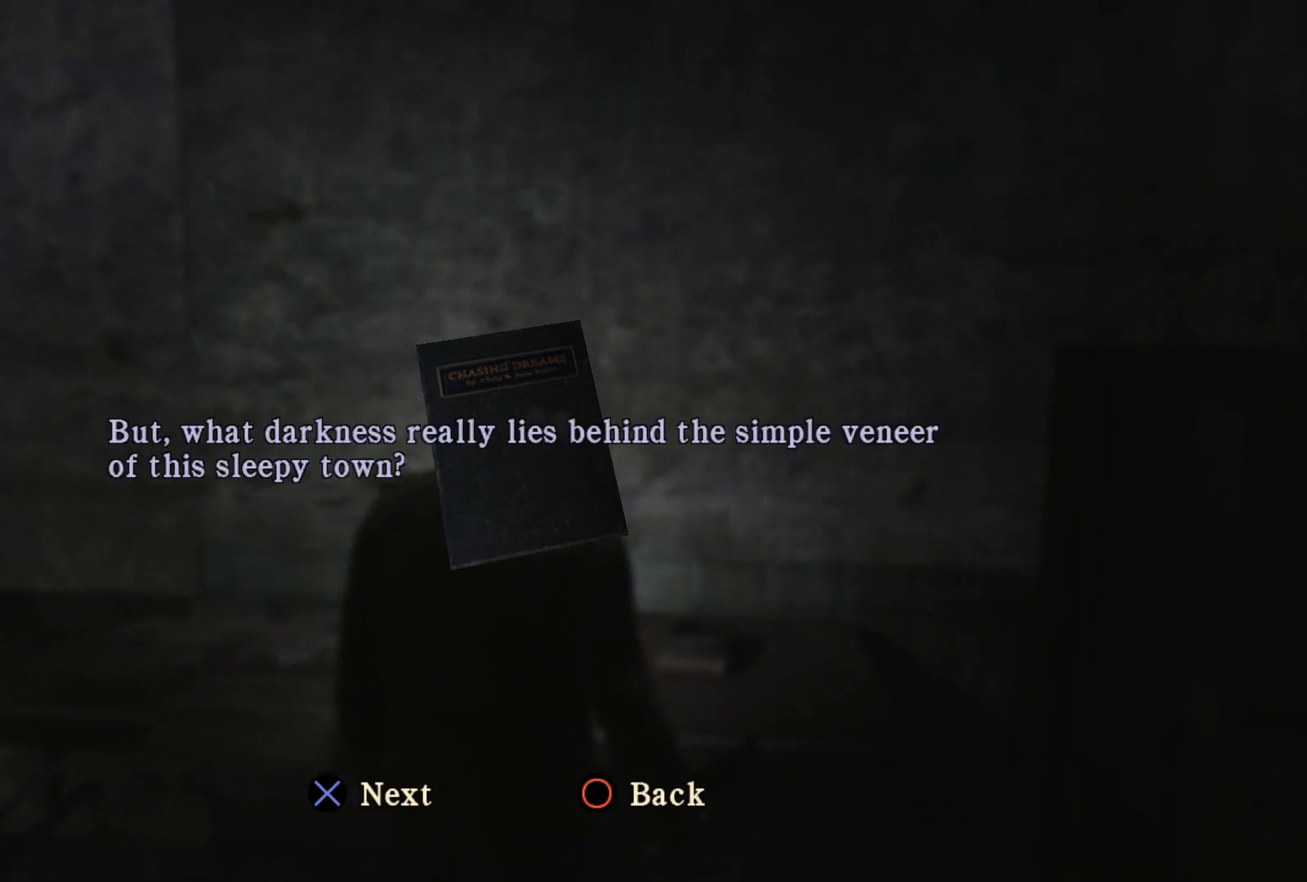
{"buttons": [], "left_stick": "center", "right_stick": "center", "events": []}
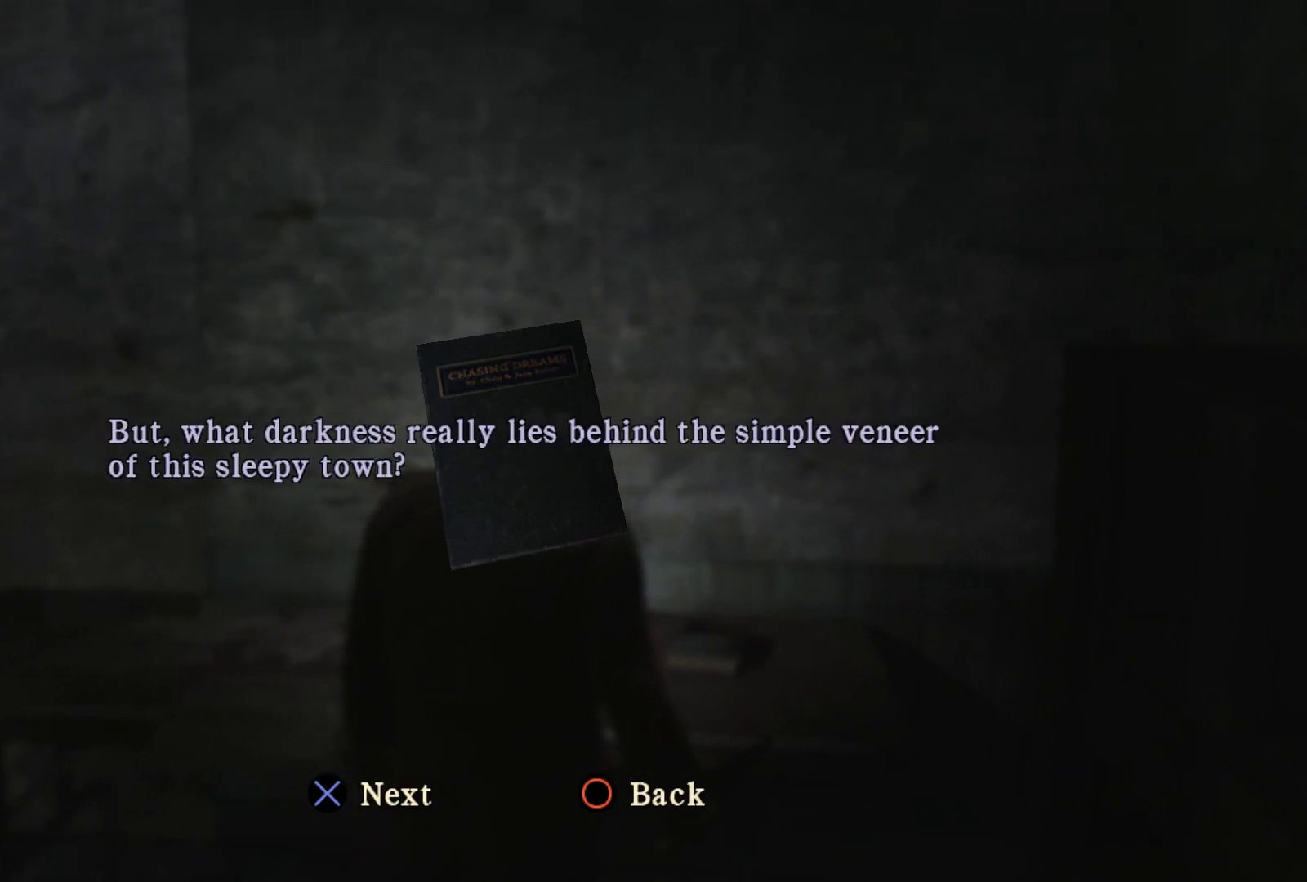
{"buttons": [], "left_stick": "center", "right_stick": "center", "events": [[267, "CROSS", "down"], [367, "CROSS", "up"]]}